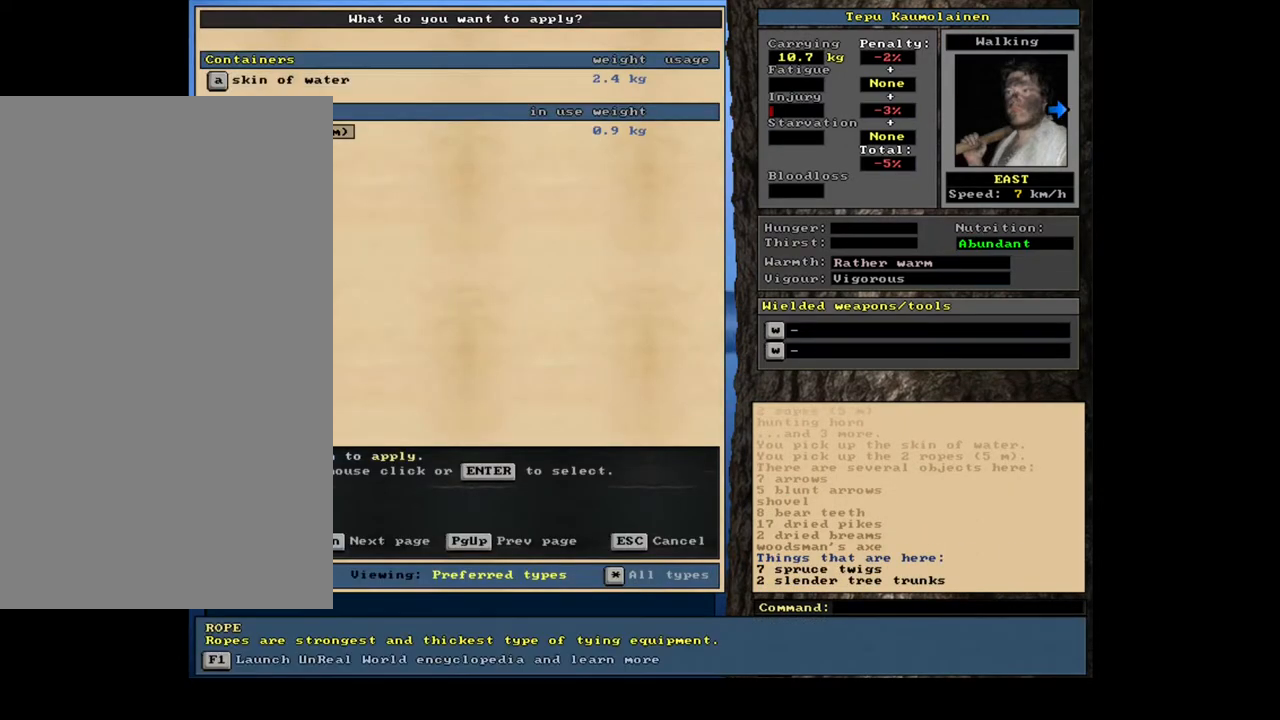
Gameplay with keyboard and mouse; each line is a JSON object with the keys and mouse buttons held at the frame after it. "events" lists presses ("down") and releases ("up") of ".", "/", "0", "1", "2", "3", "4", "5", "6", "7", "8", "9", "a", "alt_l", "alt_r", "b", "backslash", "backspace", "c", "caps_lock", "comma", "ctrl_l", "ctrl_r", "d", "down", "e", "equals", "escape", "f", "f1", "f10", "f11", "f12", "f2", "f3", "f4", "f5", "f6", "f7", "f8", "f9", "g", "h", "i", "j", "k", "l", "lbracket", "left", "m", "minus", "n", "num0", "num1", "num2", "num3", "num4", "num5", "num6", "num7", "num8", "num9", "o", "p", "q", "quote", "r", "rbracket", "return", "right", "s", "semicolon", "shift_l", "shift_r", "space", "super", "t", "tab", "tilde", "u", "up", "v", "w", "x", "y", "z", "mouse_left", "mouse_wheel", "mouse_right", "mouse_mb4" and "mouse_mb5" between this image and that frame as [ms after this image, input, new state], when the widget could be followed in between. "mouse_left", "mouse_wheel", "mouse_right", "mouse_mb4", "mouse_mb5" = the "left", "wheel", "right", "mb4", "mb5" buttons of the "mouse" list. No other keys are recorded. "wheel" means that the mouse wheel is clicked or scrolled. Mouse movement is not recorded.
{"keys": [], "mouse": [], "events": [[33, "num2", "up"], [133, "num2", "down"], [200, "num2", "up"]]}
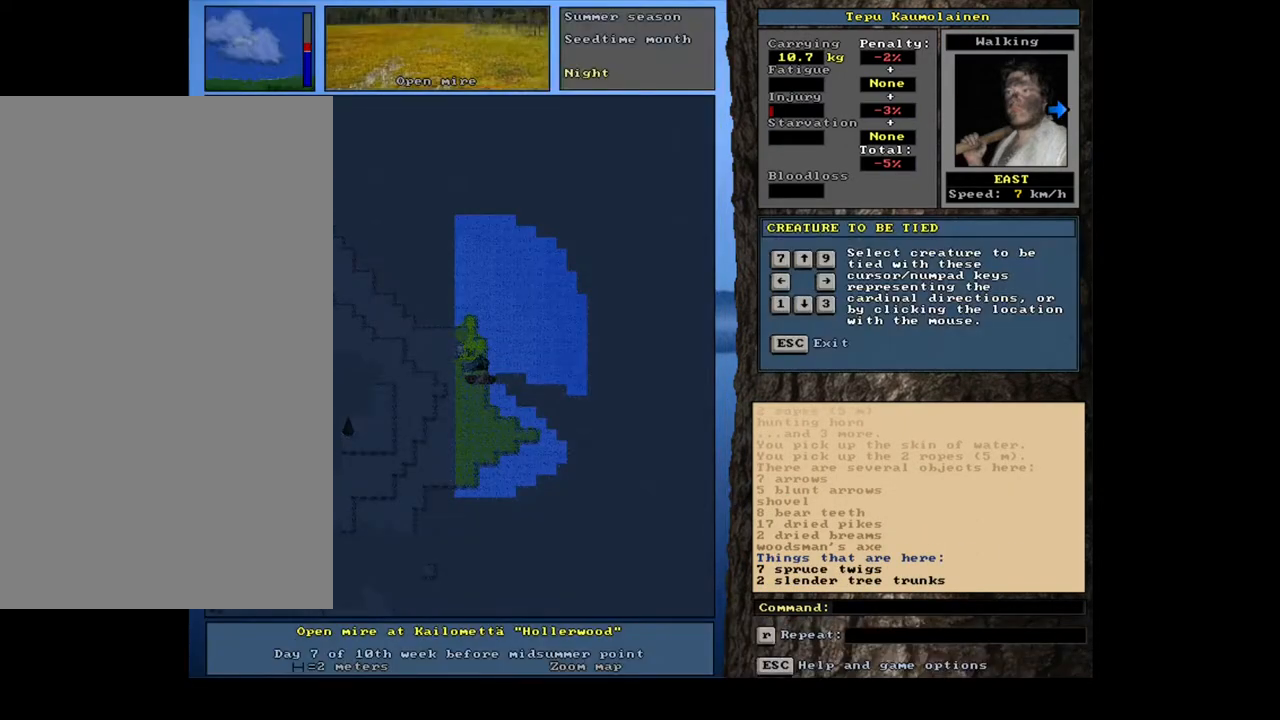
{"keys": [], "mouse": [], "events": [[117, "num6", "down"], [217, "num6", "up"]]}
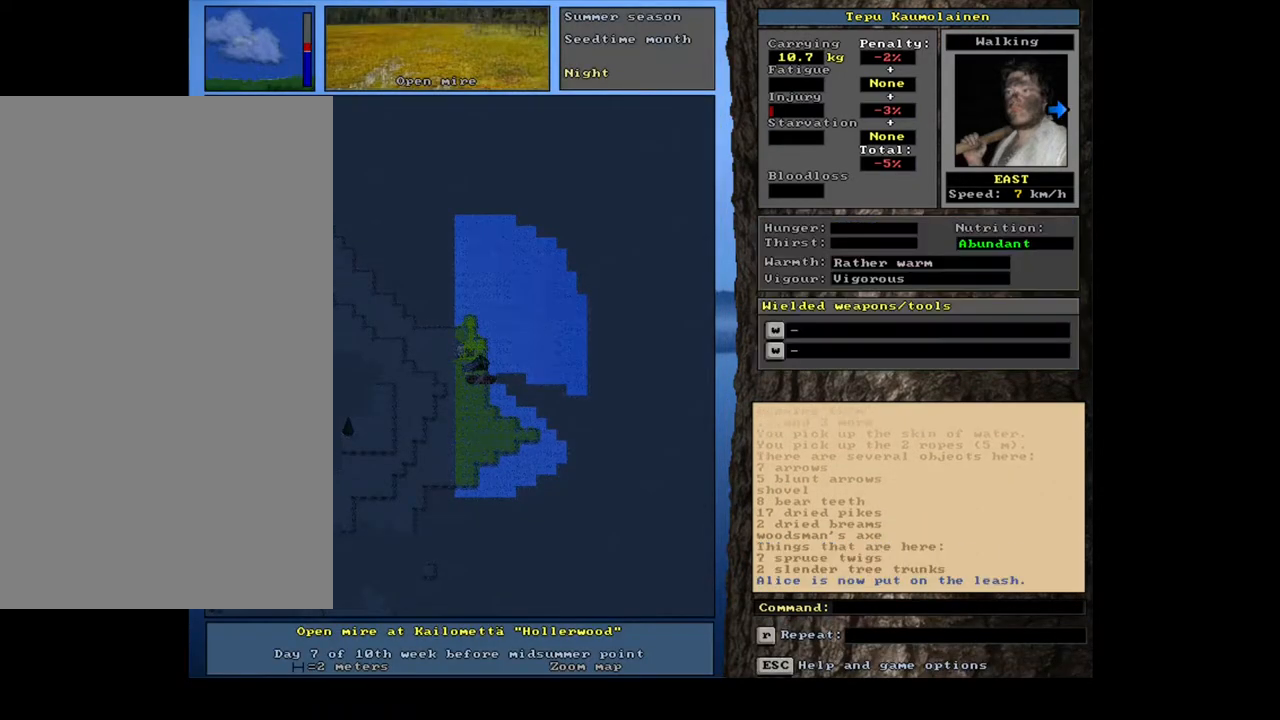
{"keys": ["ctrl_l"], "mouse": [], "events": [[133, "num3", "down"], [217, "num3", "up"], [367, "ctrl_l", "down"]]}
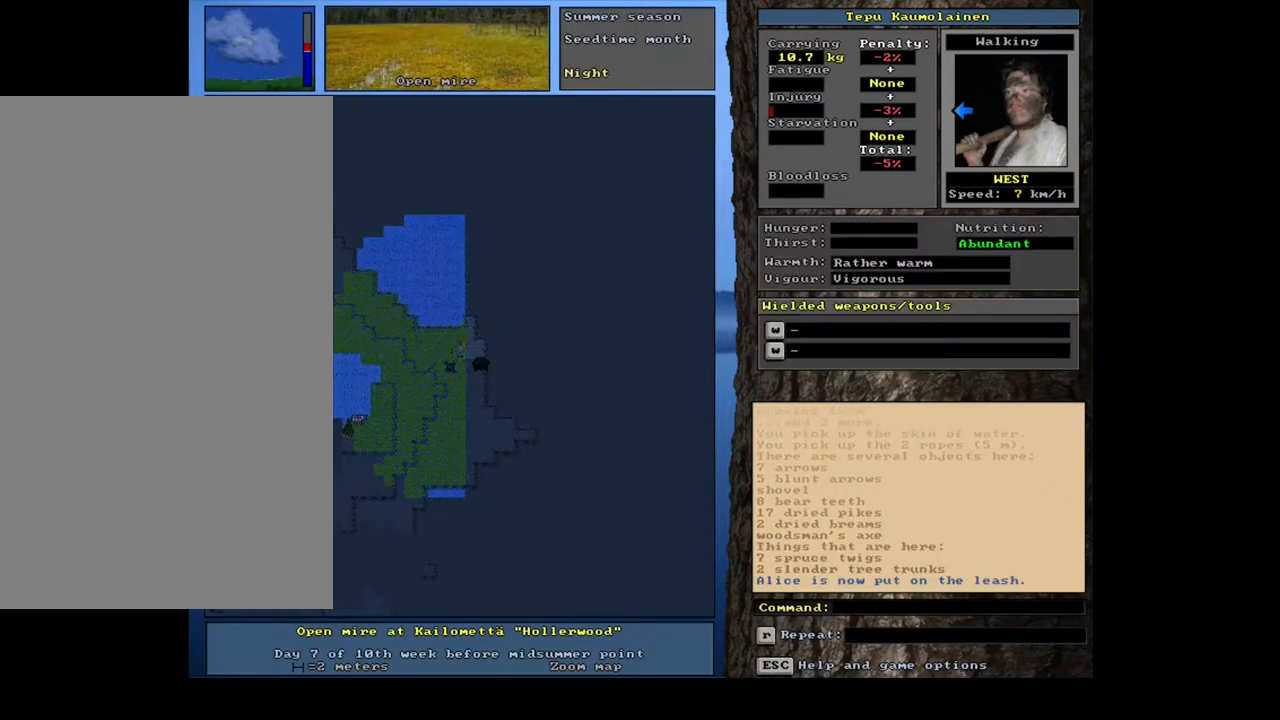
{"keys": [], "mouse": [], "events": [[17, "num1", "down"], [150, "num1", "up"], [183, "ctrl_l", "up"]]}
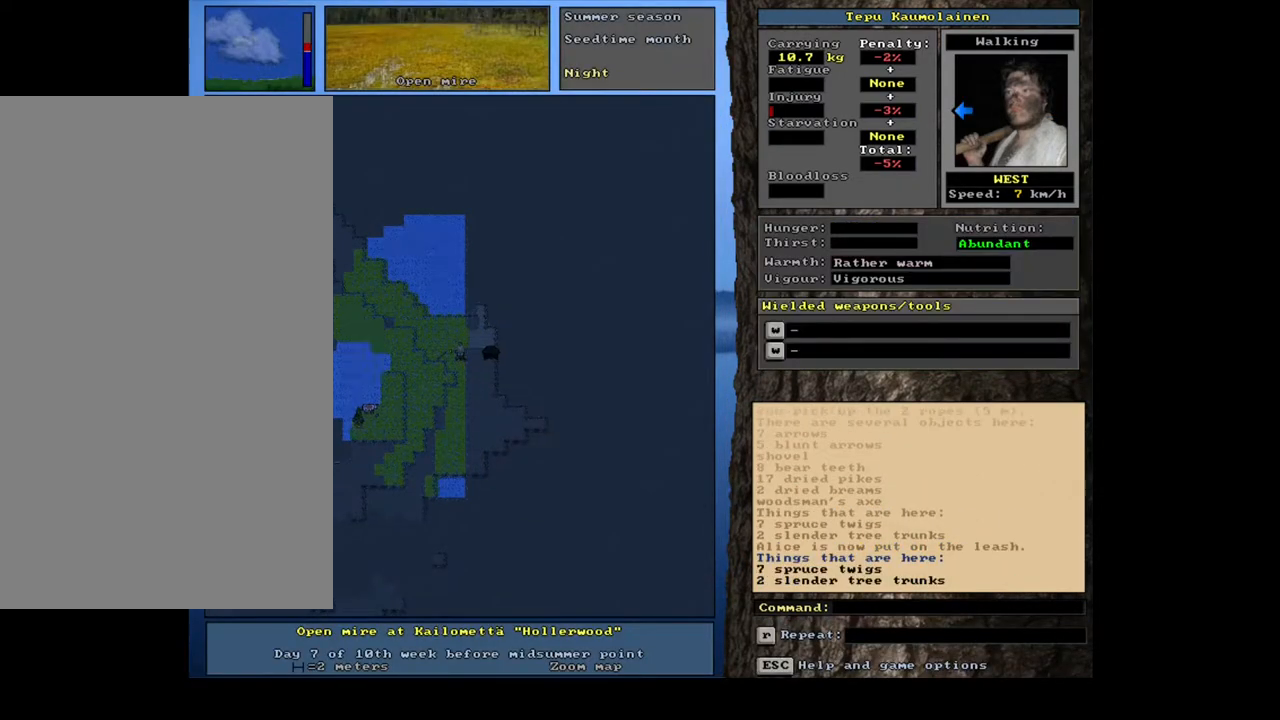
{"keys": [], "mouse": [], "events": []}
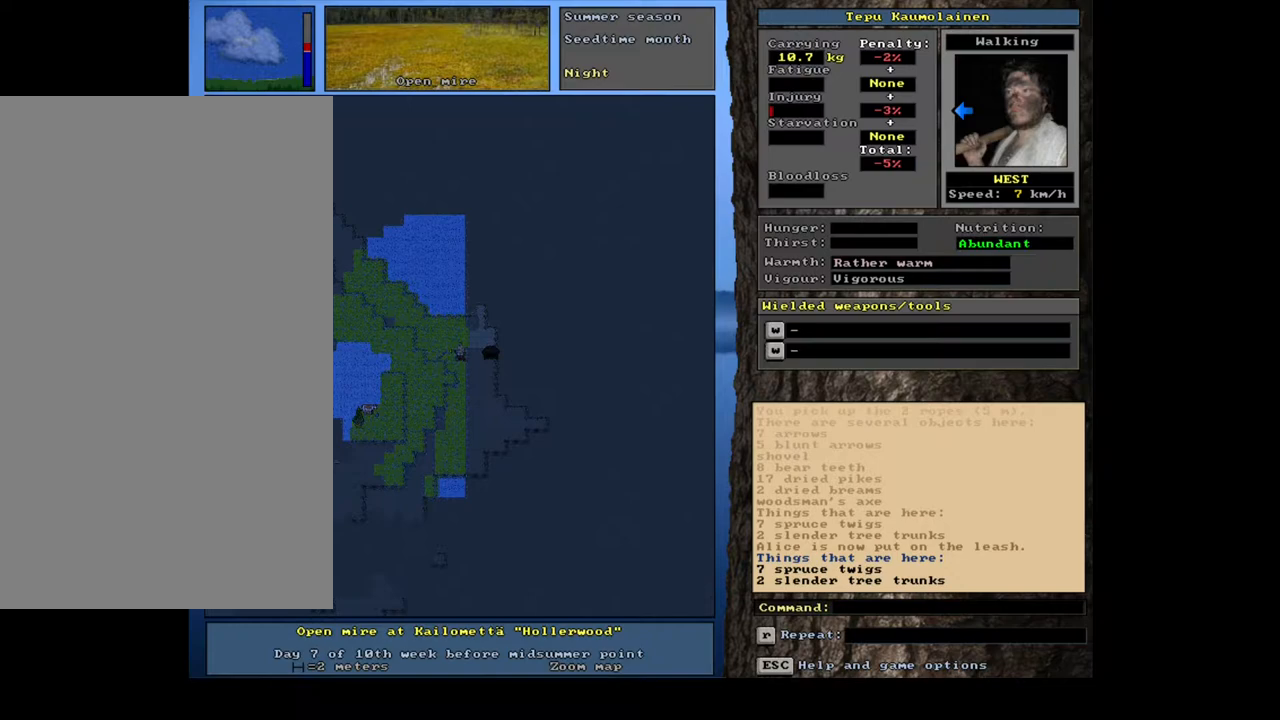
{"keys": [], "mouse": [], "events": [[367, "d", "down"], [467, "d", "up"]]}
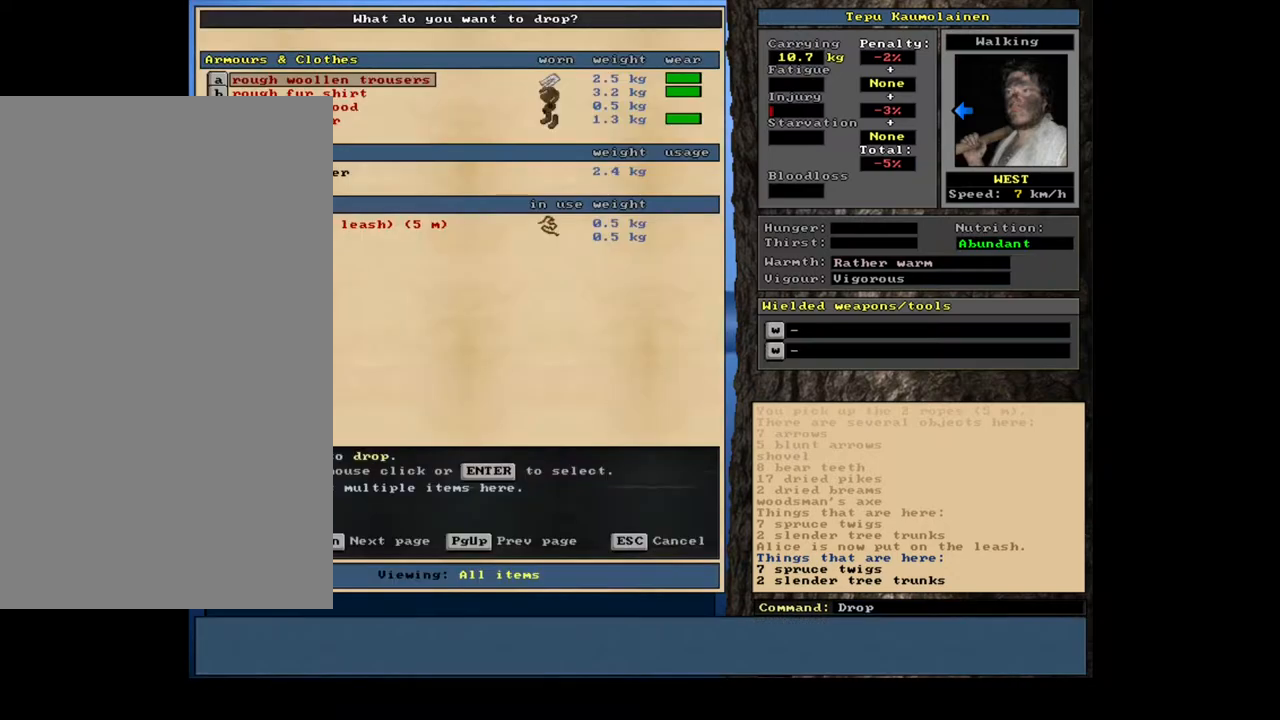
{"keys": [], "mouse": [], "events": []}
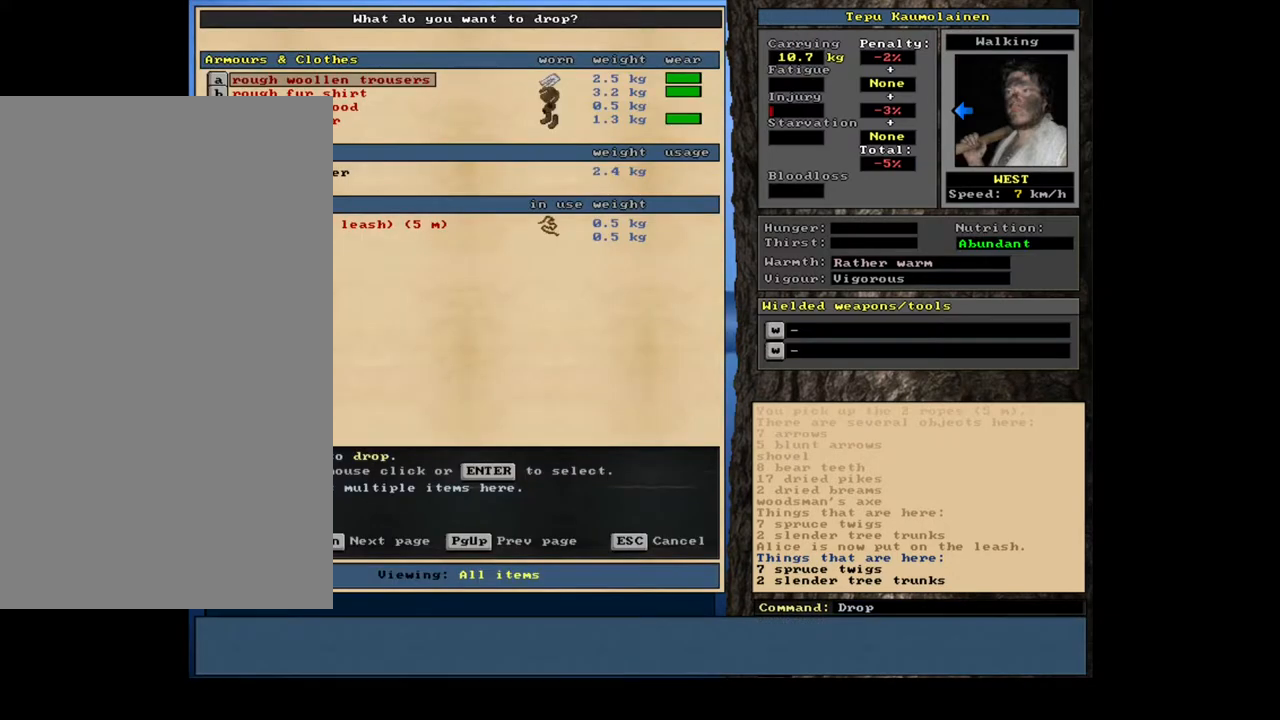
{"keys": [], "mouse": [], "events": []}
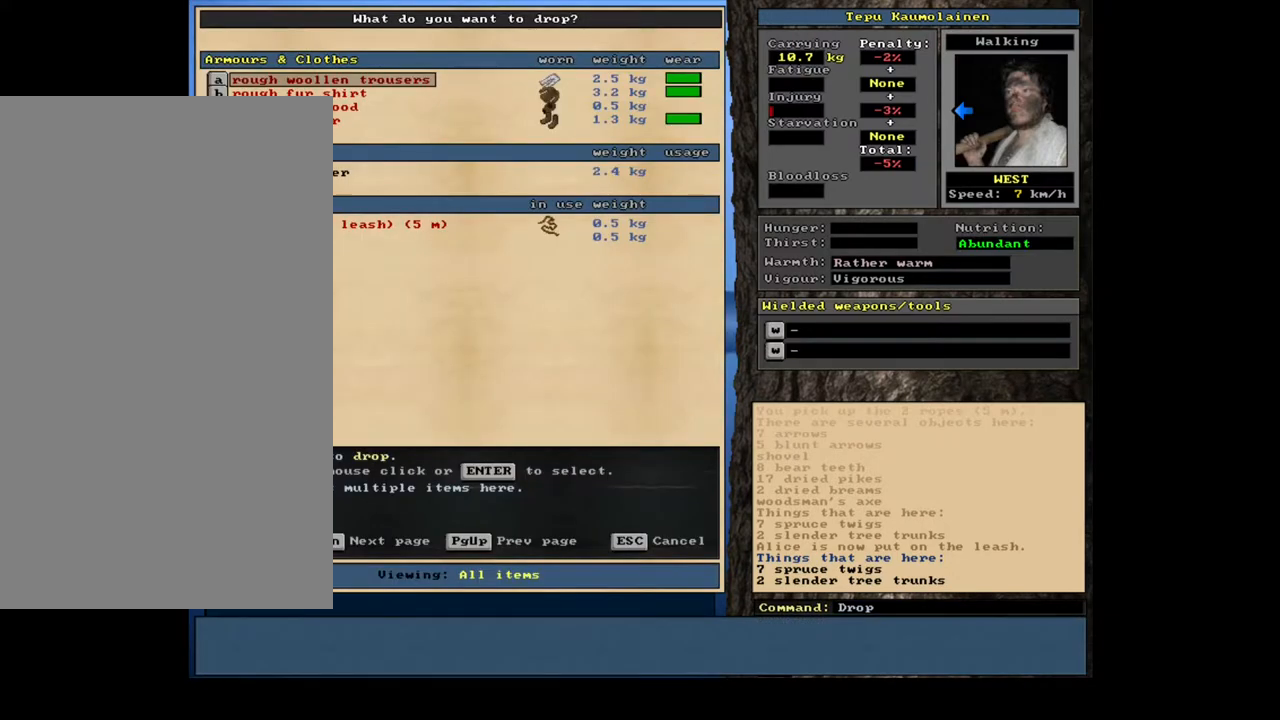
{"keys": ["num3"], "mouse": [], "events": [[167, "escape", "down"], [250, "escape", "up"], [483, "num3", "down"]]}
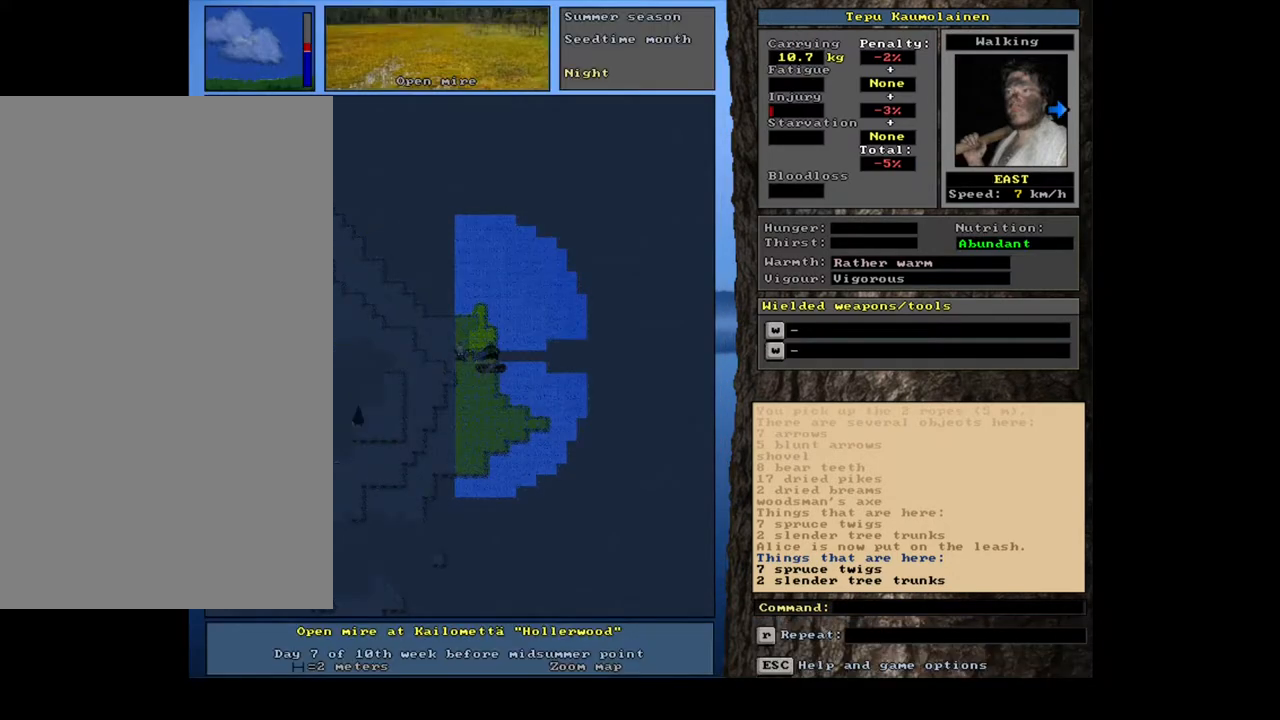
{"keys": ["ctrl_l", "num6"], "mouse": [], "events": [[100, "num3", "up"], [183, "ctrl_l", "down"], [283, "num6", "down"], [383, "num6", "up"], [433, "num6", "down"]]}
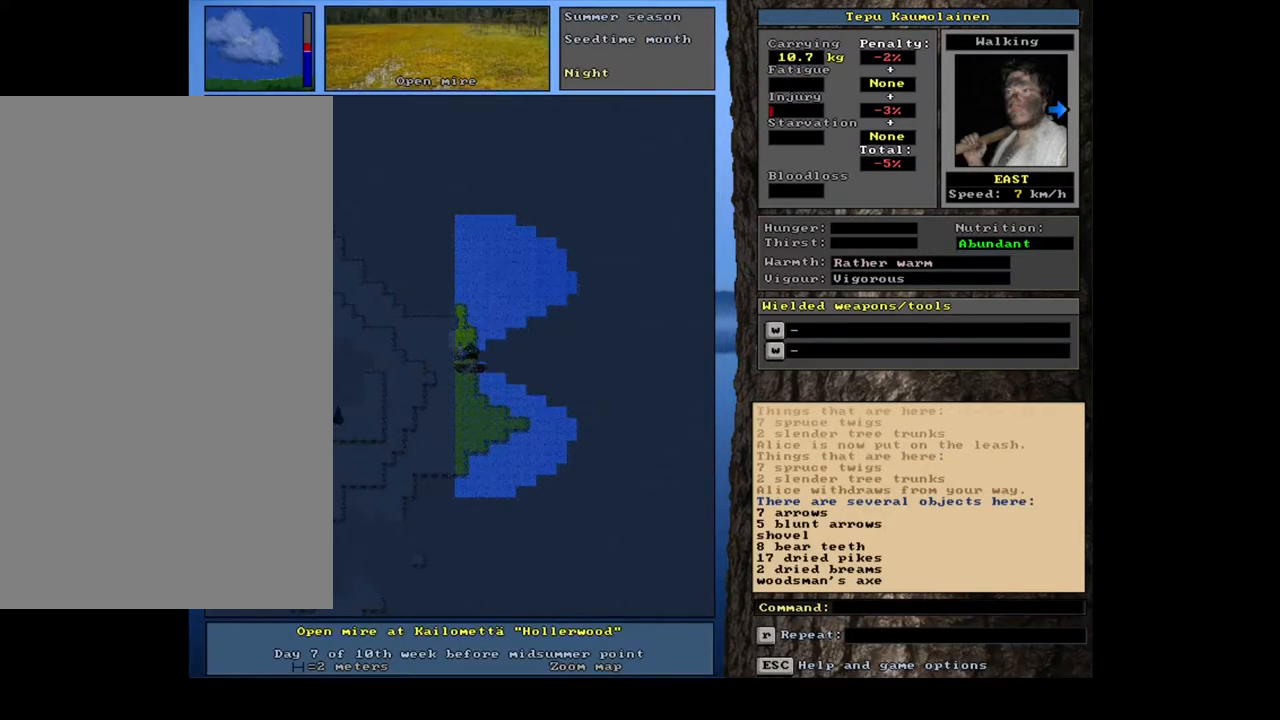
{"keys": [], "mouse": [], "events": [[50, "num6", "up"], [83, "ctrl_l", "up"]]}
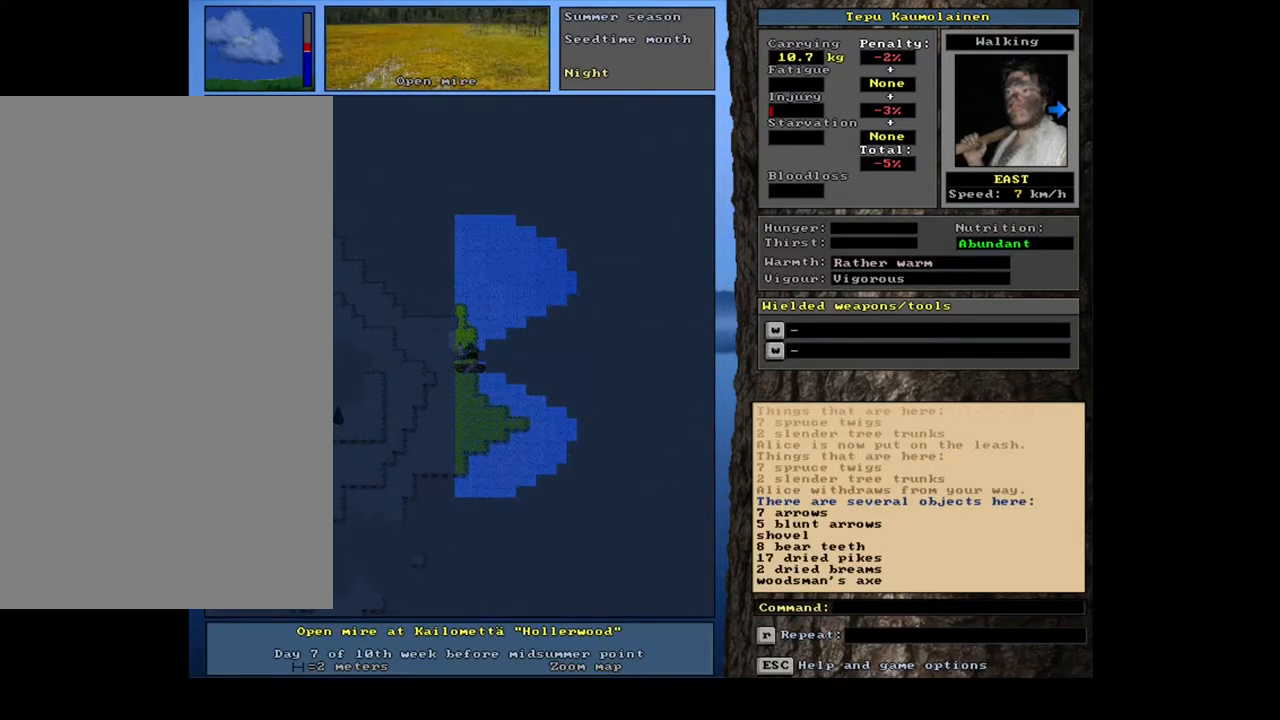
{"keys": [], "mouse": [], "events": [[117, "d", "down"], [200, "d", "up"]]}
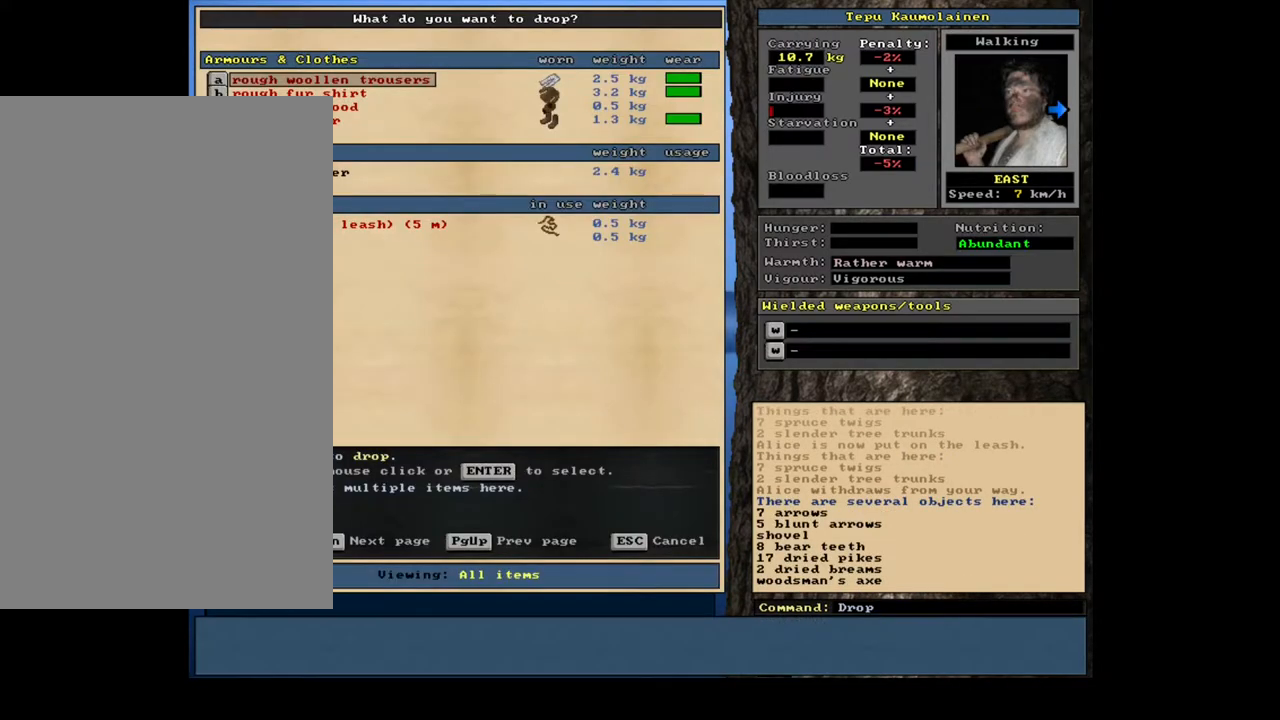
{"keys": [], "mouse": [], "events": [[350, "down", "down"], [450, "down", "up"]]}
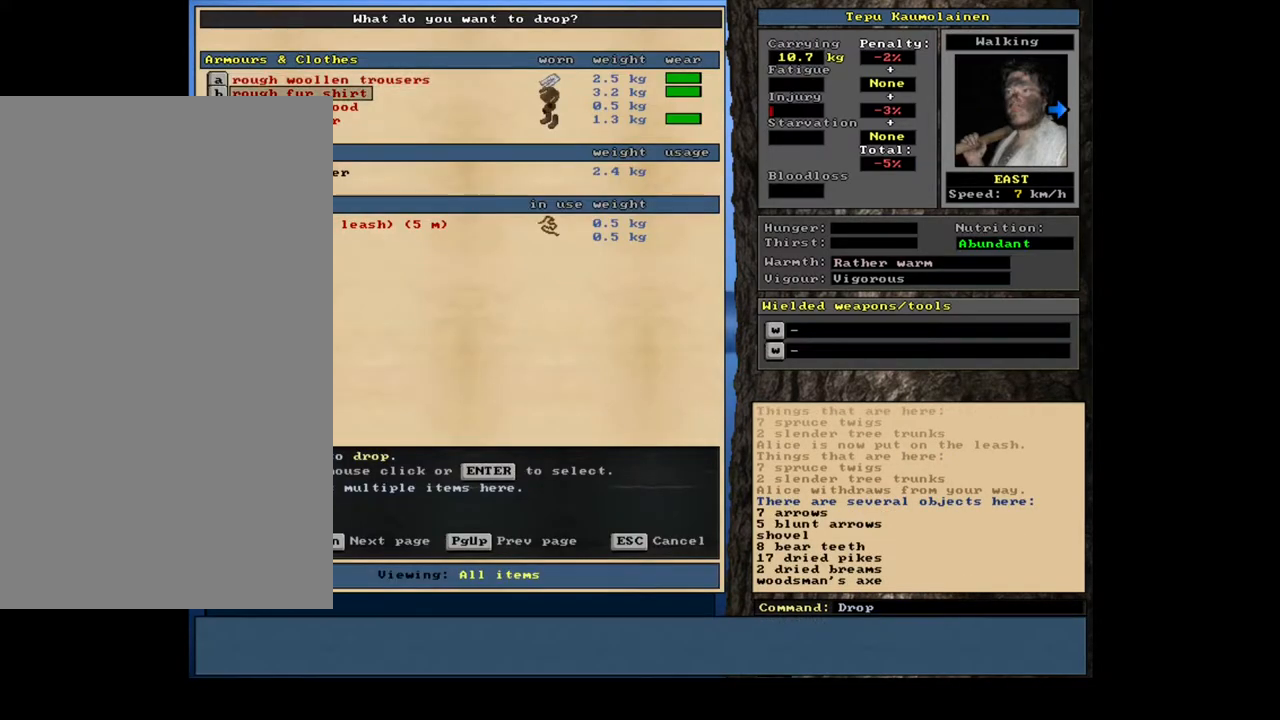
{"keys": ["down"], "mouse": [], "events": [[33, "down", "down"], [117, "down", "up"], [233, "down", "down"], [350, "down", "up"], [450, "down", "down"]]}
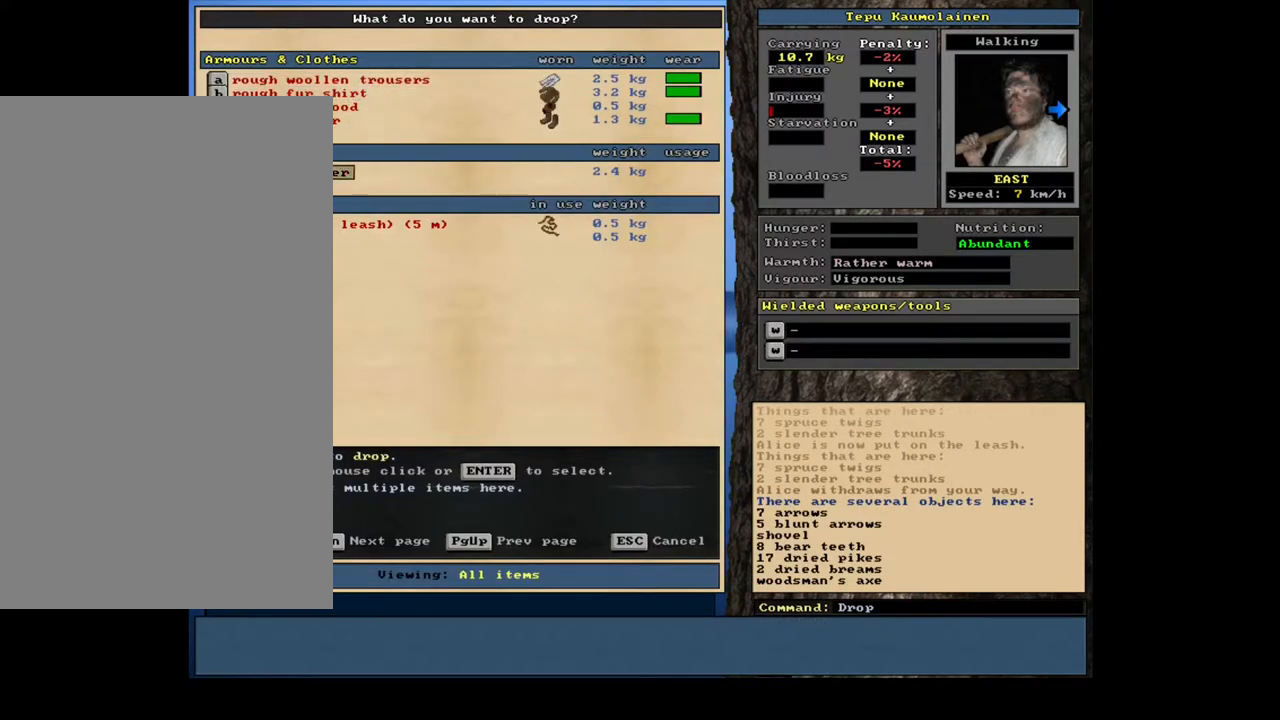
{"keys": [], "mouse": [], "events": [[33, "down", "up"], [317, "return", "down"], [400, "return", "up"]]}
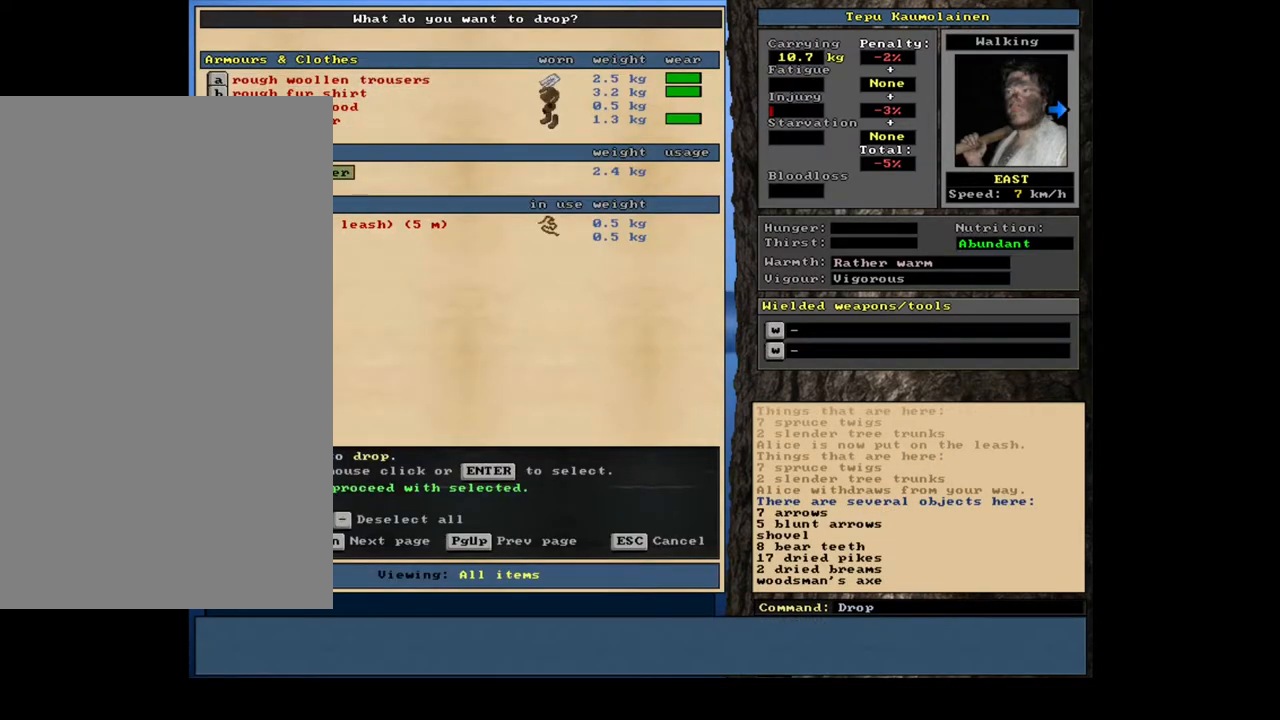
{"keys": [], "mouse": [], "events": [[150, "space", "down"], [217, "space", "up"]]}
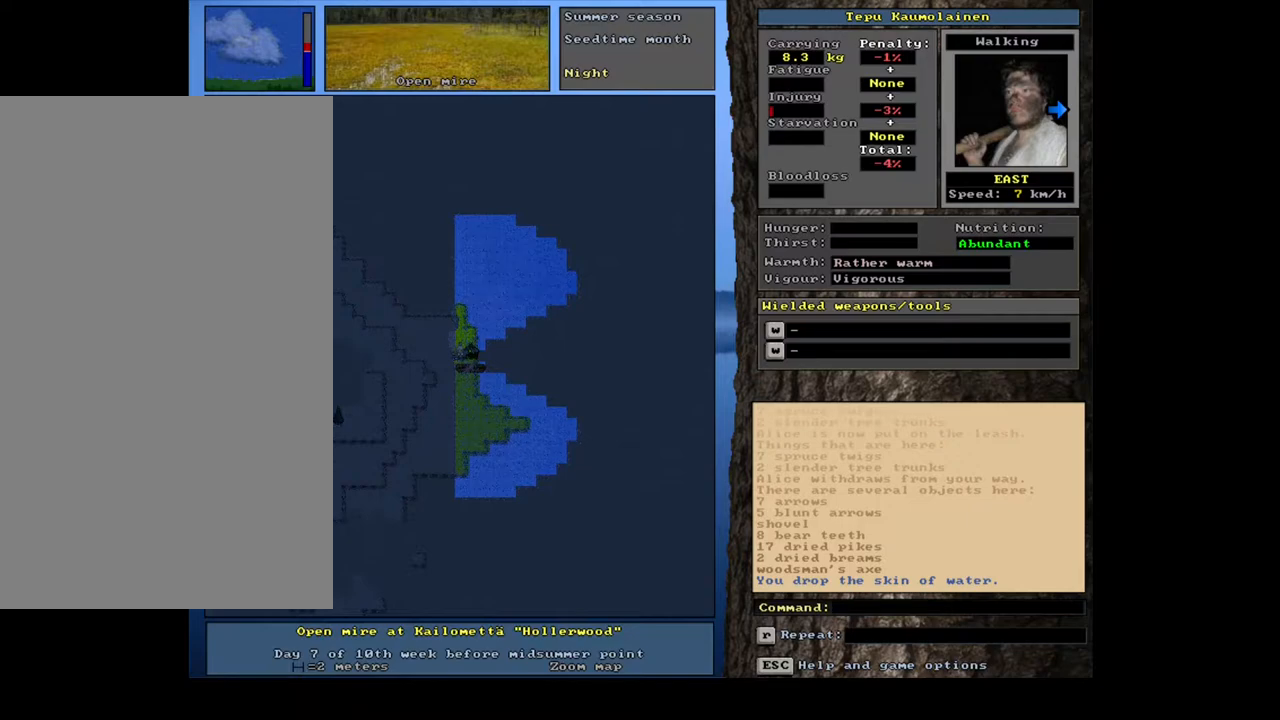
{"keys": ["ctrl_l"], "mouse": [], "events": [[67, "ctrl_l", "down"], [367, "num6", "down"], [450, "num6", "up"]]}
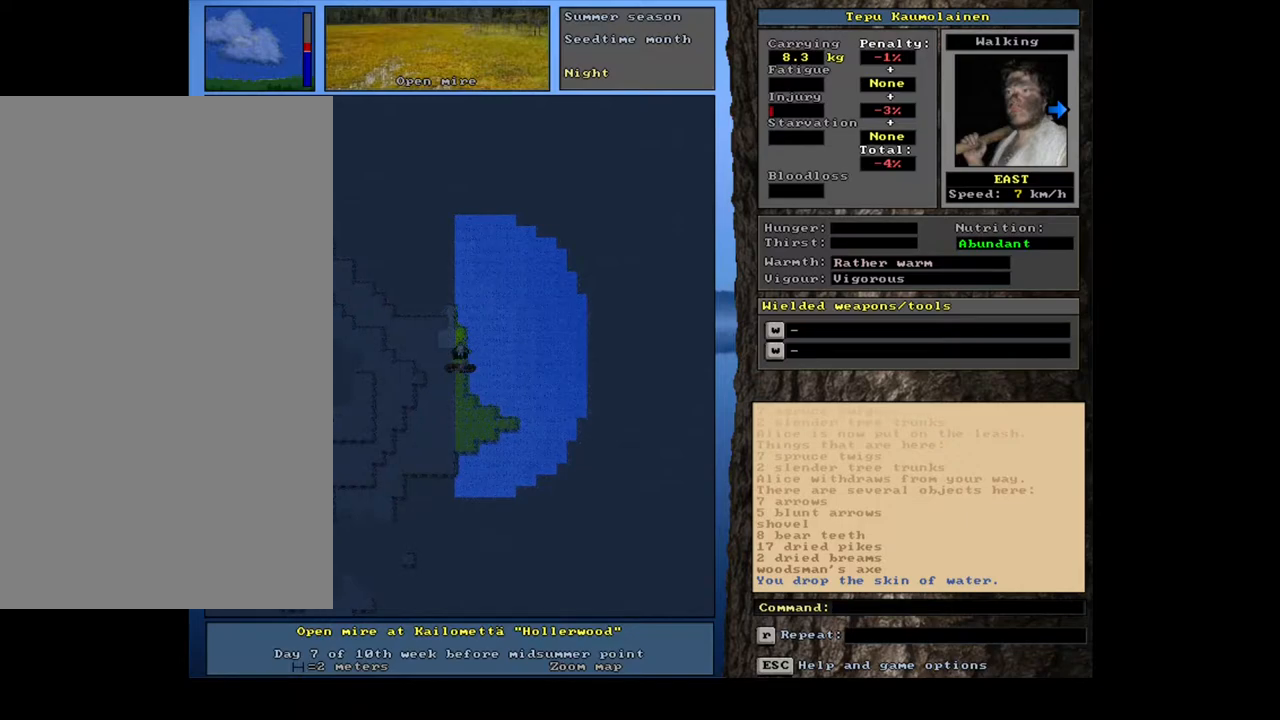
{"keys": [], "mouse": [], "events": [[67, "num2", "down"], [183, "num2", "up"], [400, "ctrl_l", "up"]]}
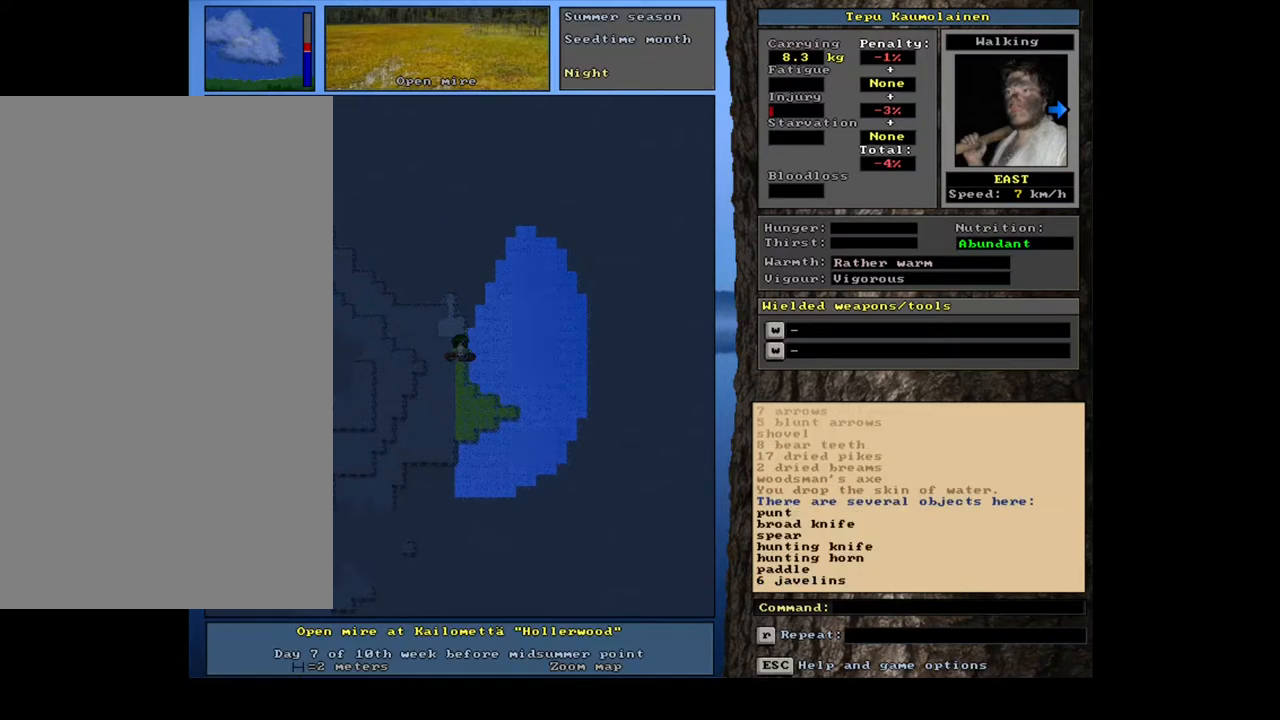
{"keys": [], "mouse": [], "events": []}
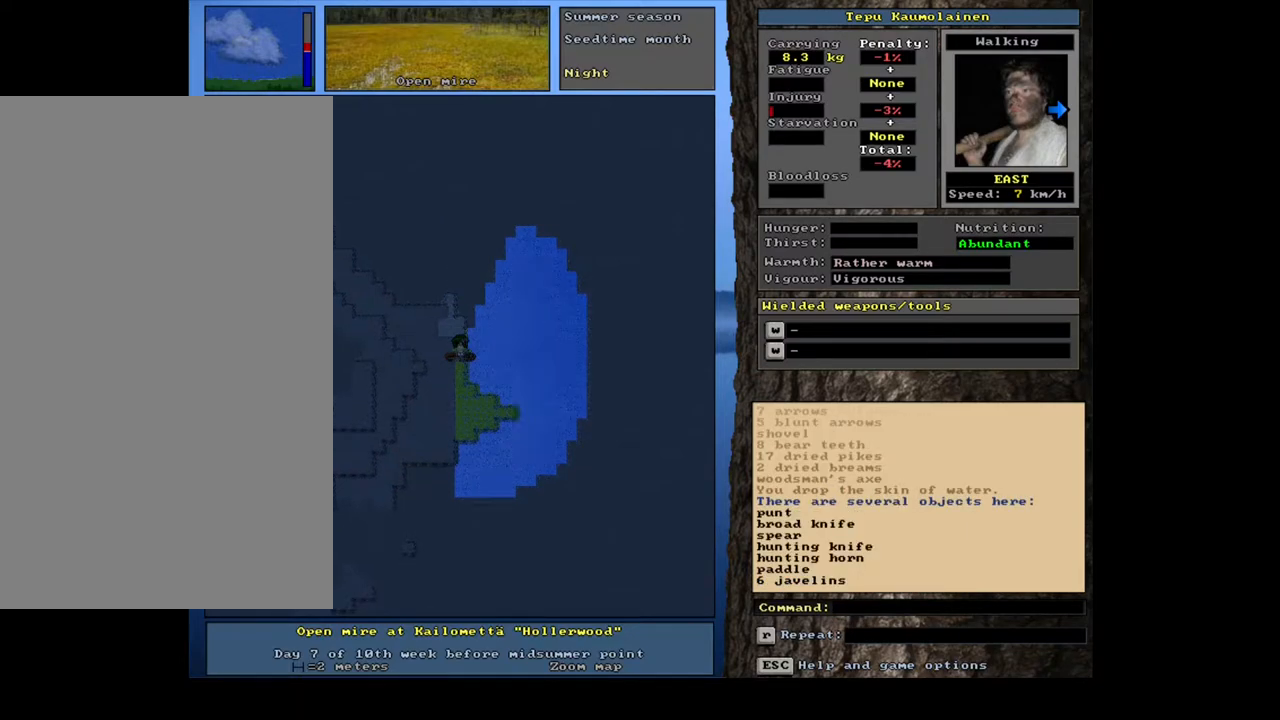
{"keys": [], "mouse": [], "events": []}
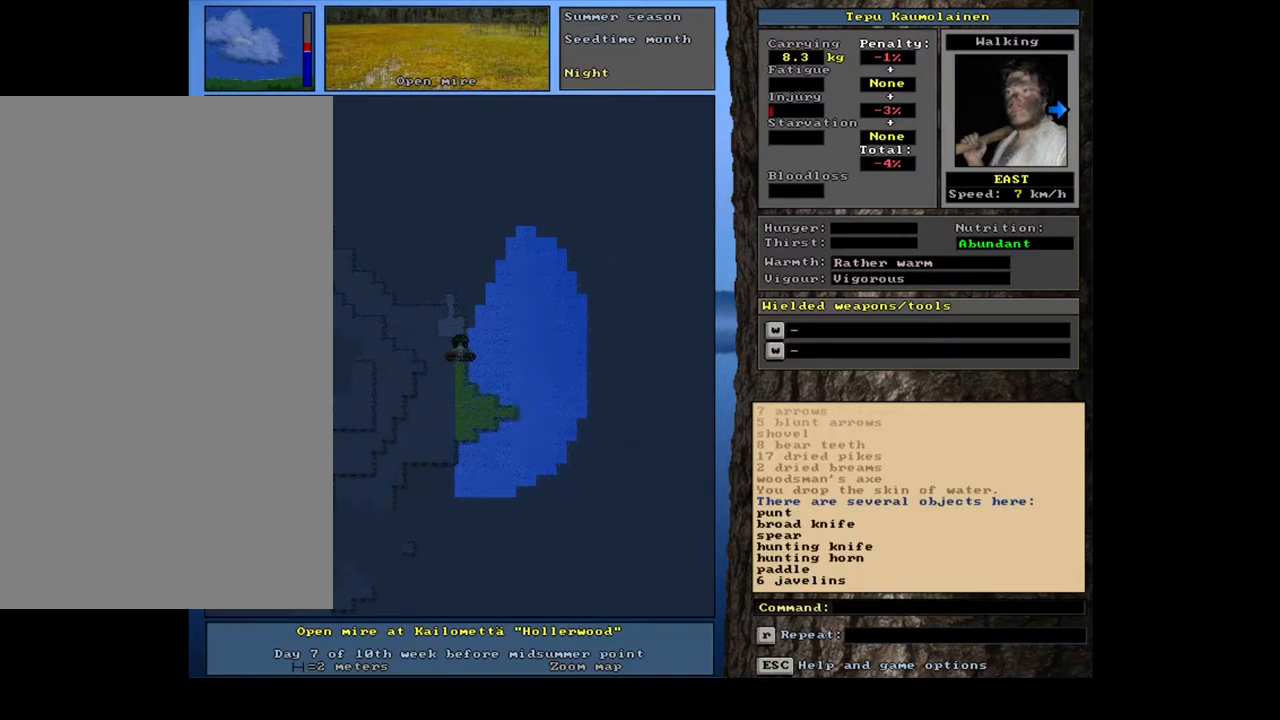
{"keys": [], "mouse": [], "events": []}
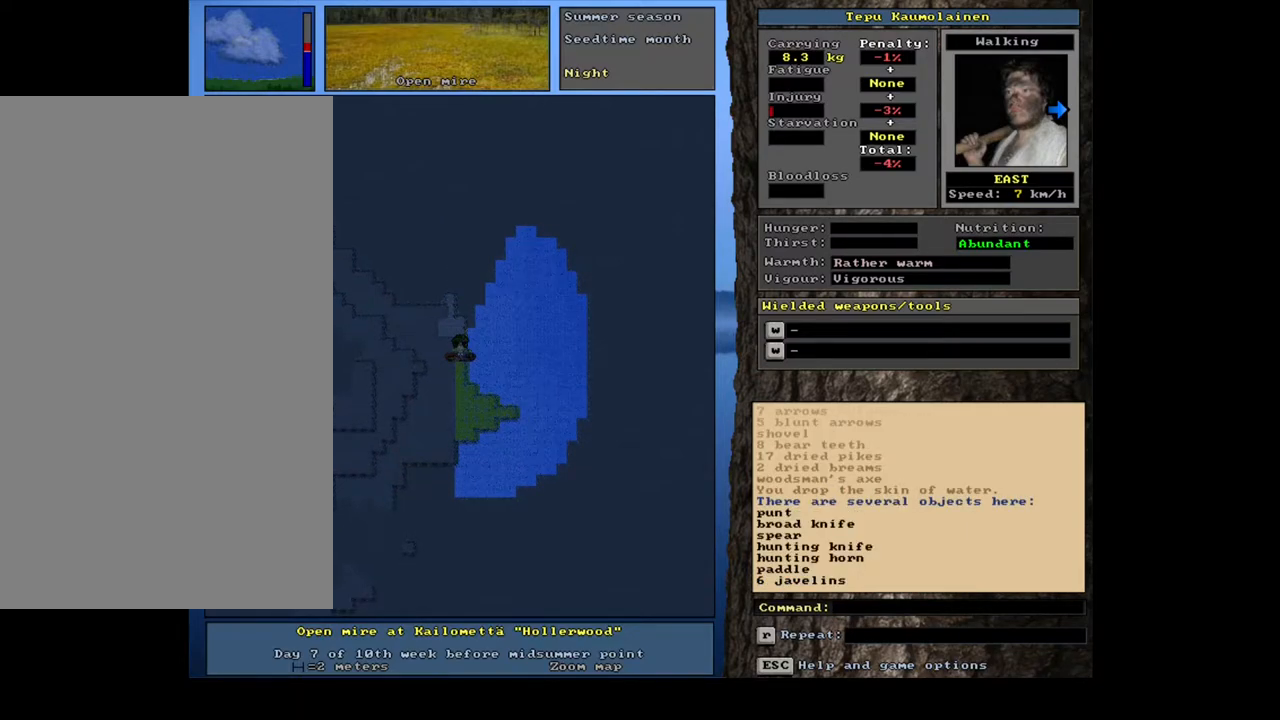
{"keys": [], "mouse": [], "events": [[333, "d", "down"], [417, "d", "up"]]}
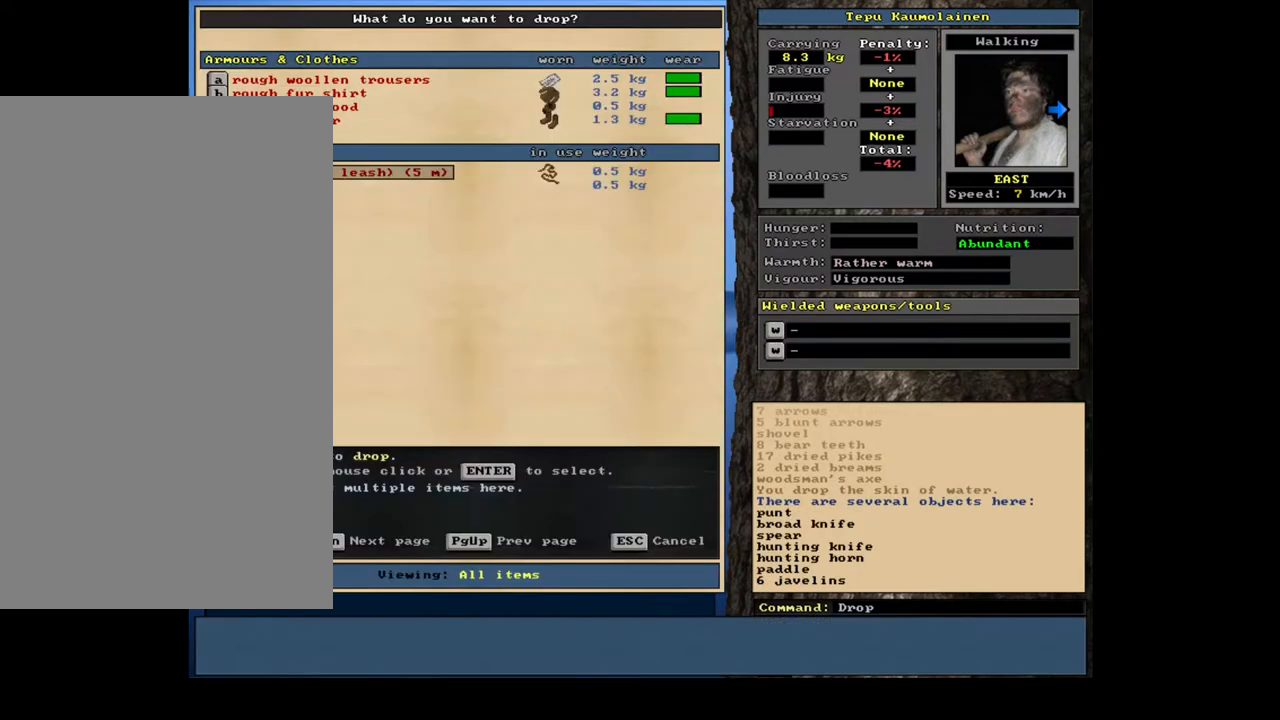
{"keys": [], "mouse": [], "events": []}
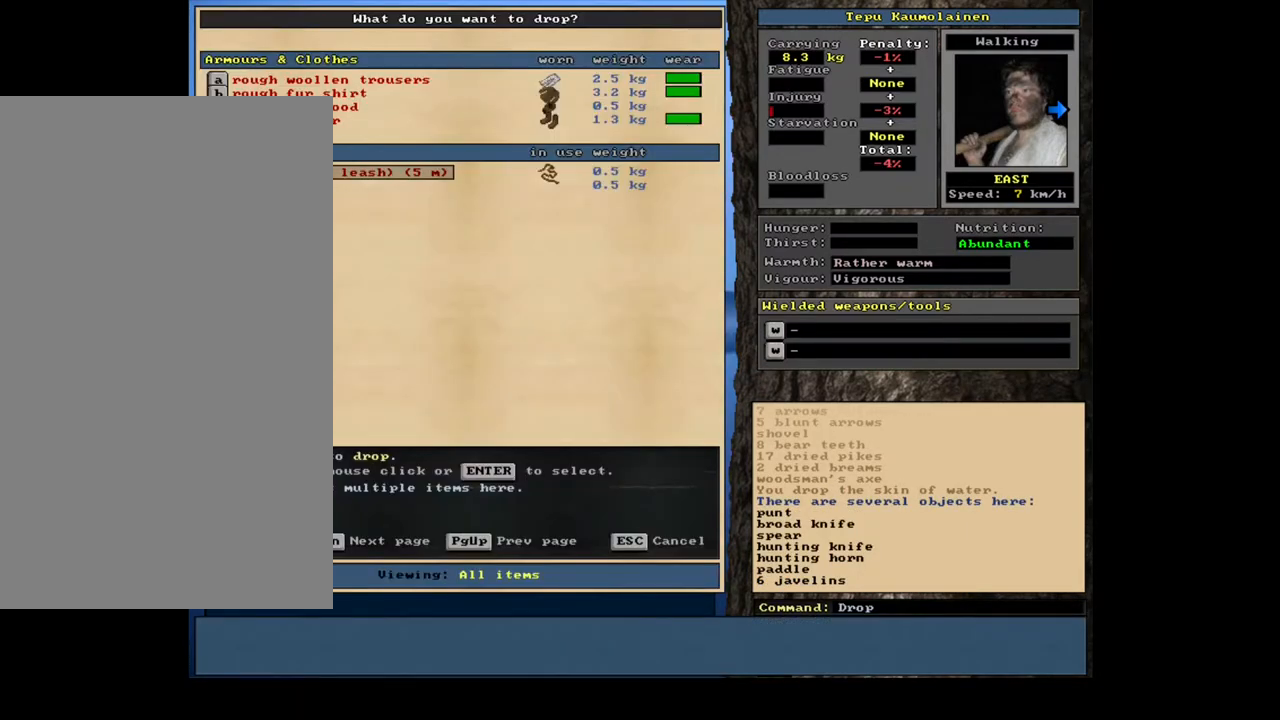
{"keys": [], "mouse": [], "events": [[67, "escape", "down"], [150, "escape", "up"], [250, "g", "down"], [333, "g", "up"]]}
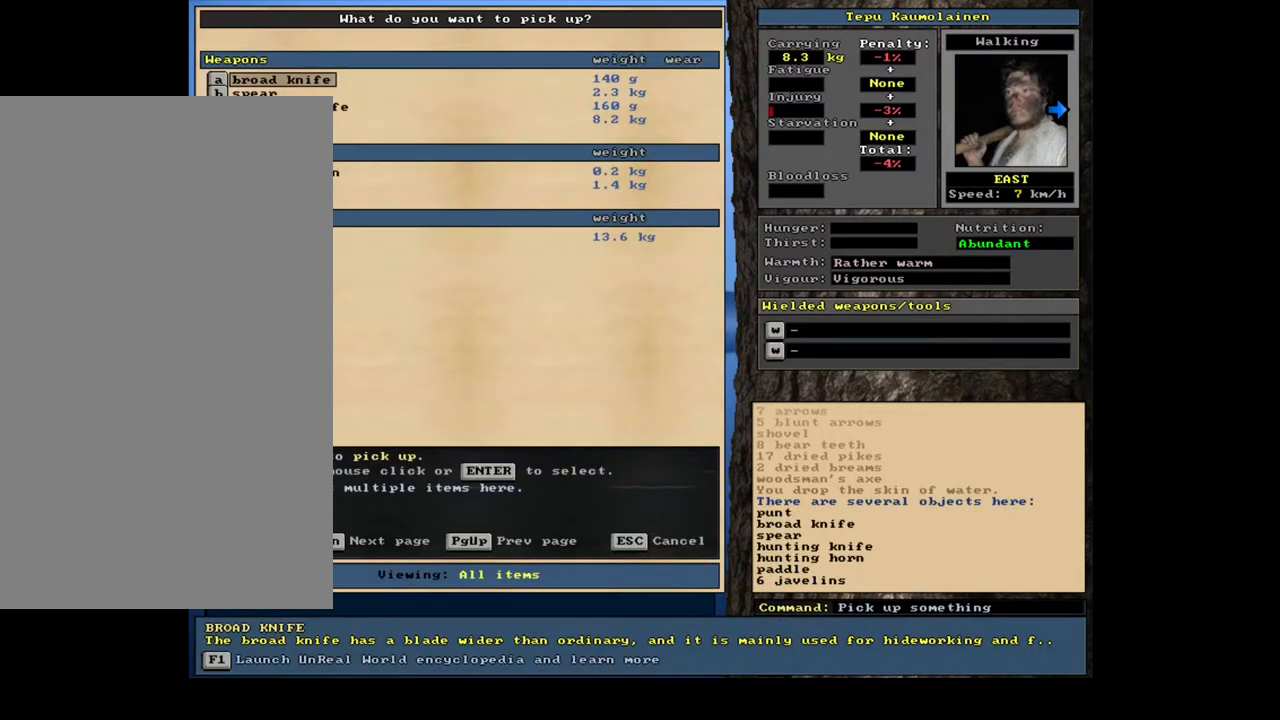
{"keys": ["escape"], "mouse": [], "events": [[483, "escape", "down"]]}
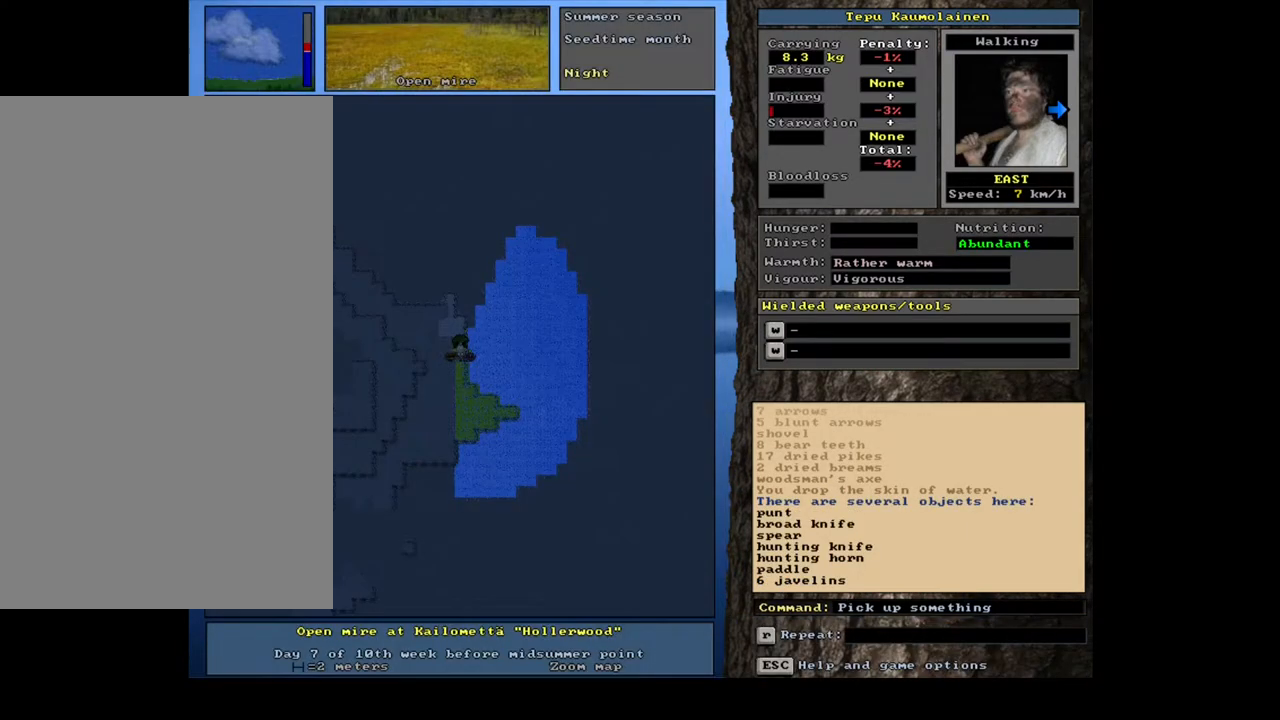
{"keys": [], "mouse": [], "events": [[67, "escape", "up"], [367, "g", "down"], [450, "g", "up"]]}
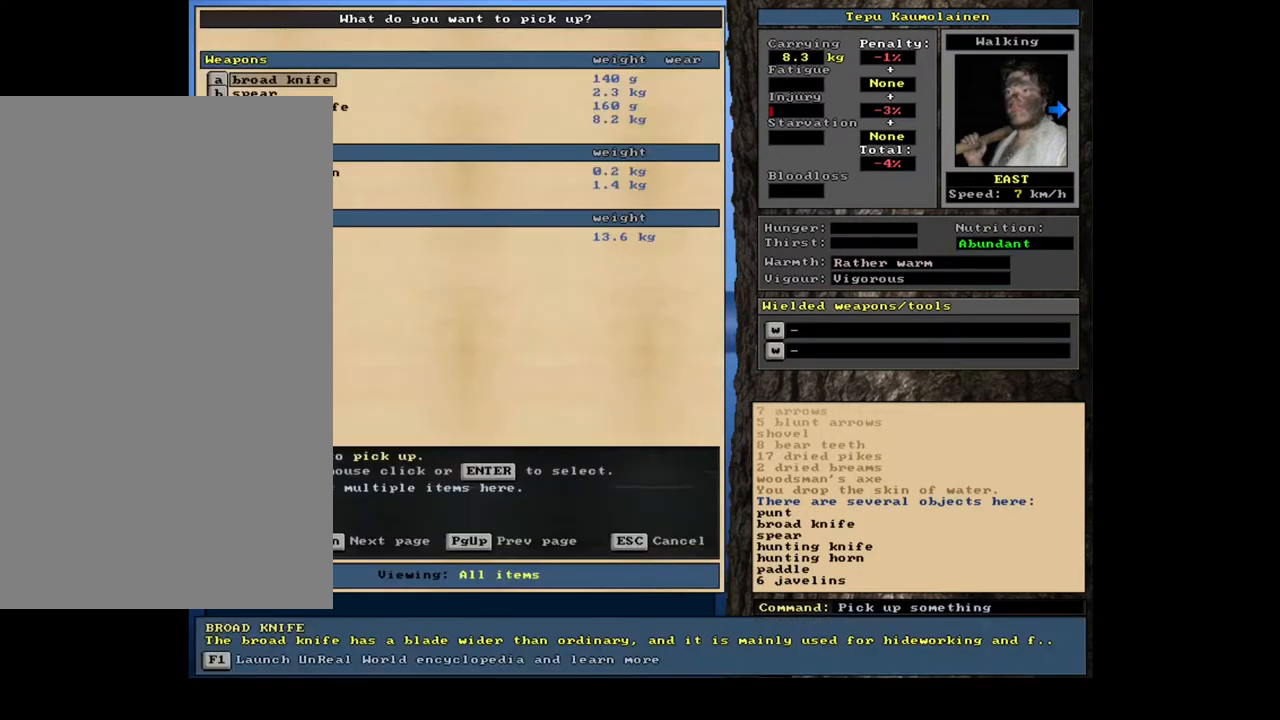
{"keys": [], "mouse": [], "events": []}
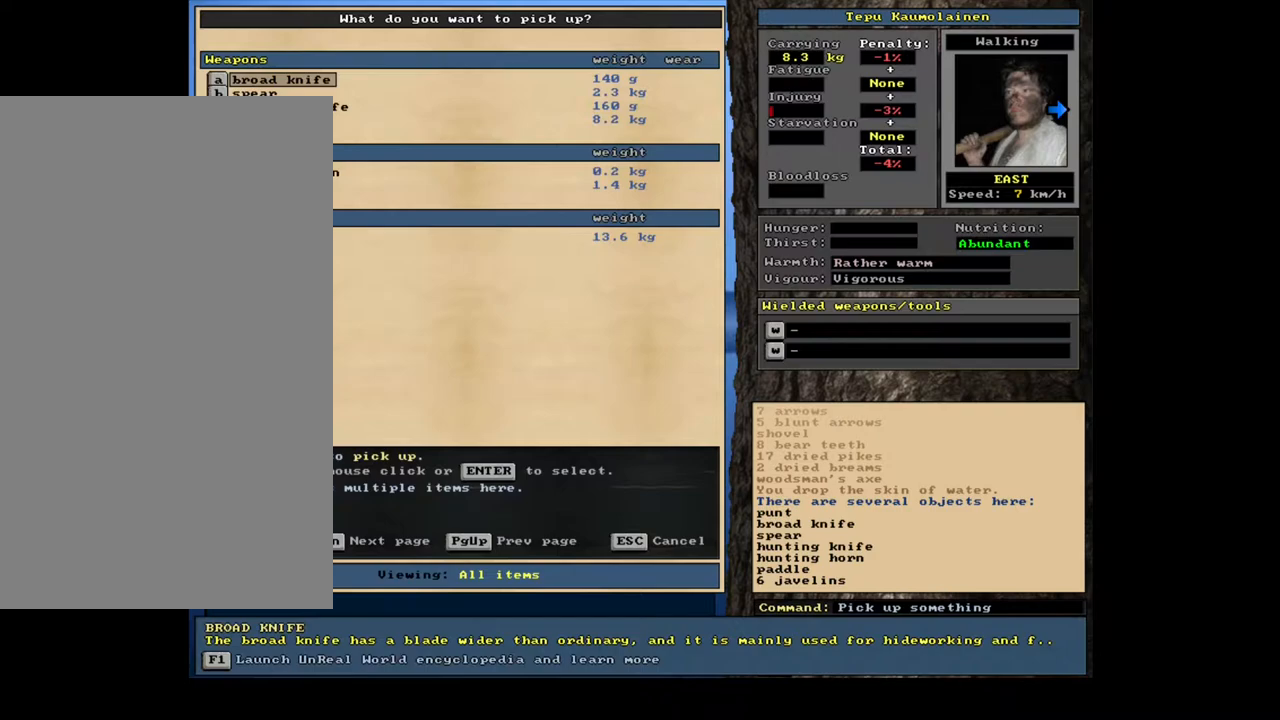
{"keys": ["num3"], "mouse": [], "events": [[50, "escape", "down"], [133, "escape", "up"], [400, "num3", "down"]]}
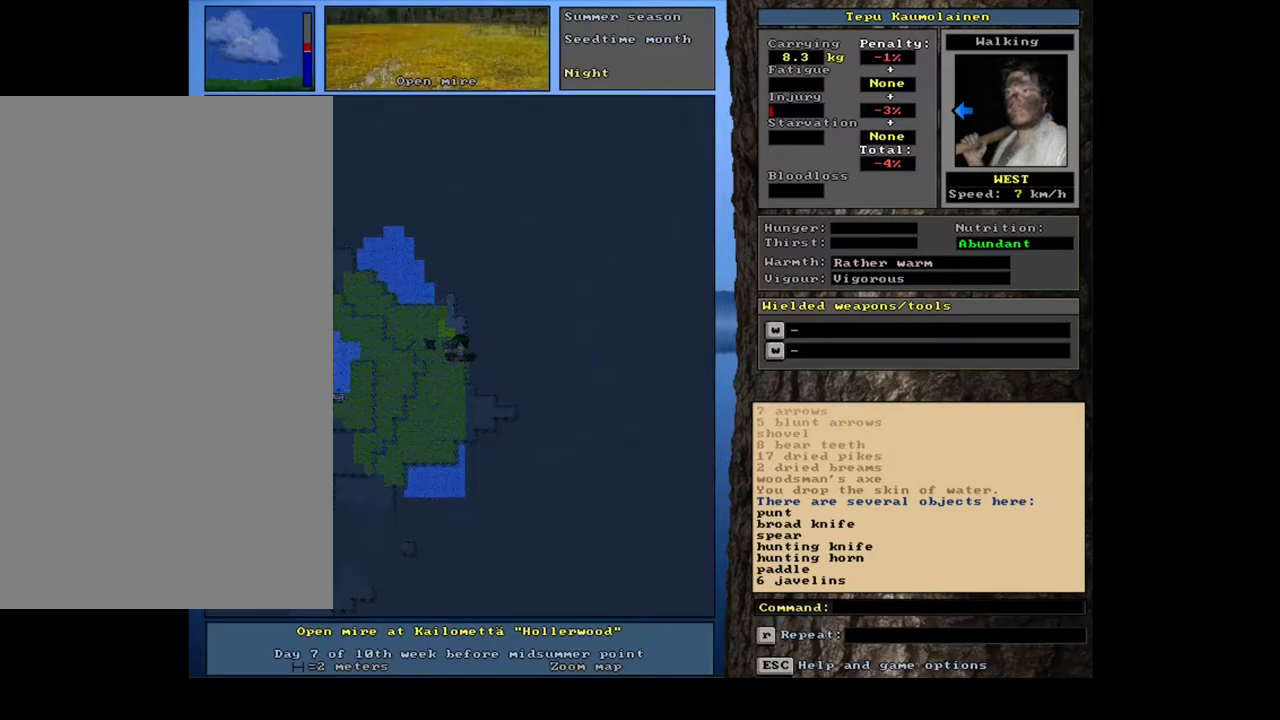
{"keys": ["ctrl_l"], "mouse": [], "events": [[33, "num3", "up"], [317, "ctrl_l", "down"], [383, "num7", "down"], [483, "num7", "up"]]}